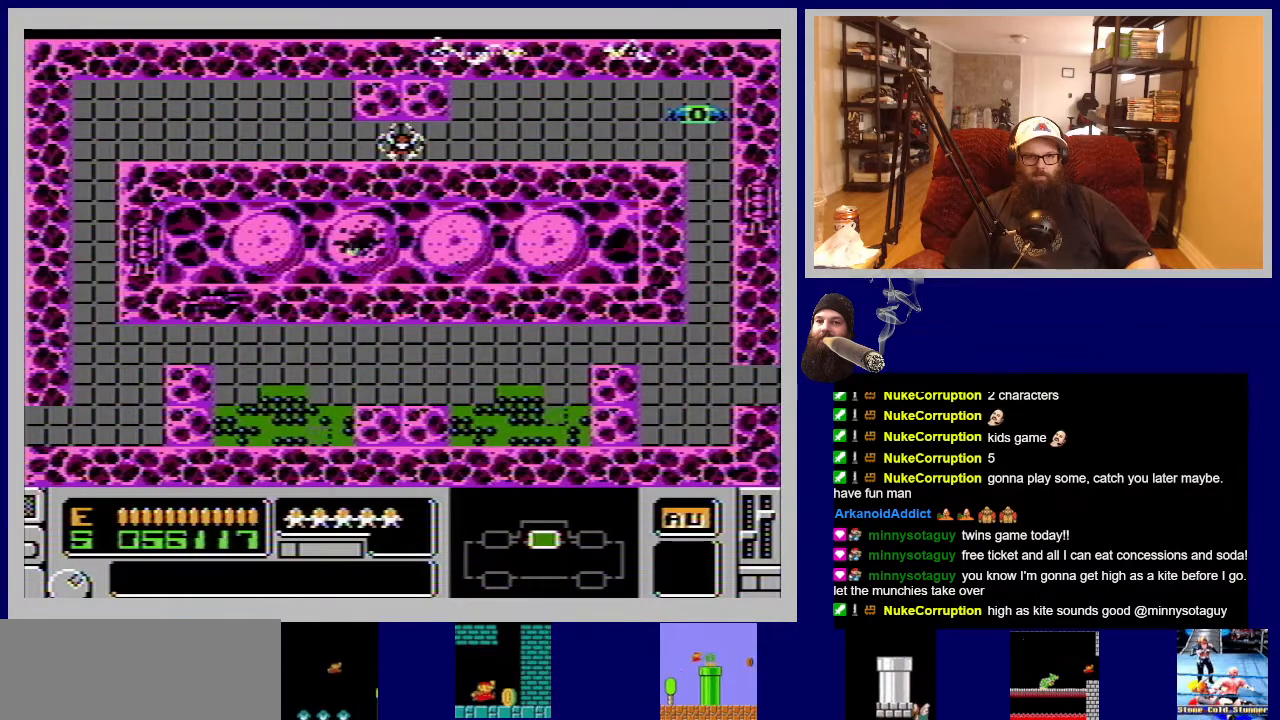
Gameplay with a controller (Nintendo layout); each line is a JSON object with the inputs held at the frame after it. "events" lists button and stick changes between this image and that frame as [ms after this image, input, new state], when the widget could be followed in between. Not read: L3 R3.
{"buttons": ["DPAD_RIGHT"], "events": [[83, "DPAD_RIGHT", "down"]]}
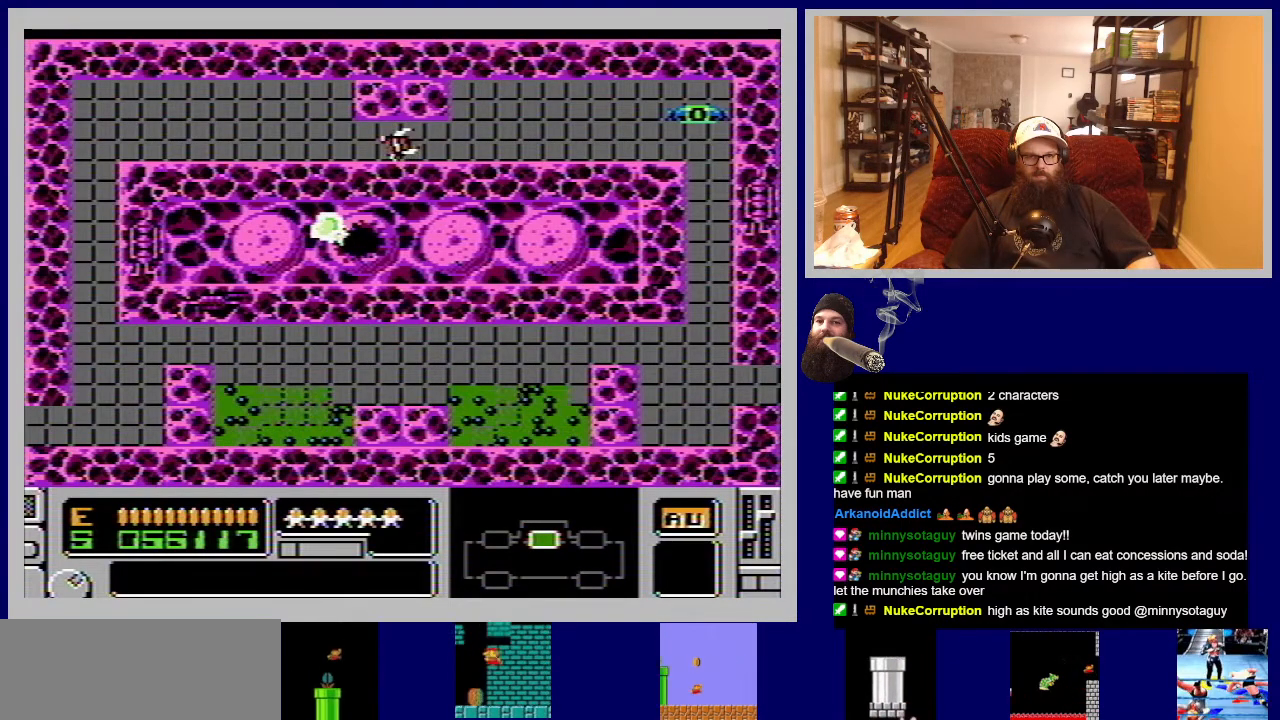
{"buttons": ["DPAD_LEFT"], "events": [[267, "DPAD_RIGHT", "up"], [450, "DPAD_LEFT", "down"]]}
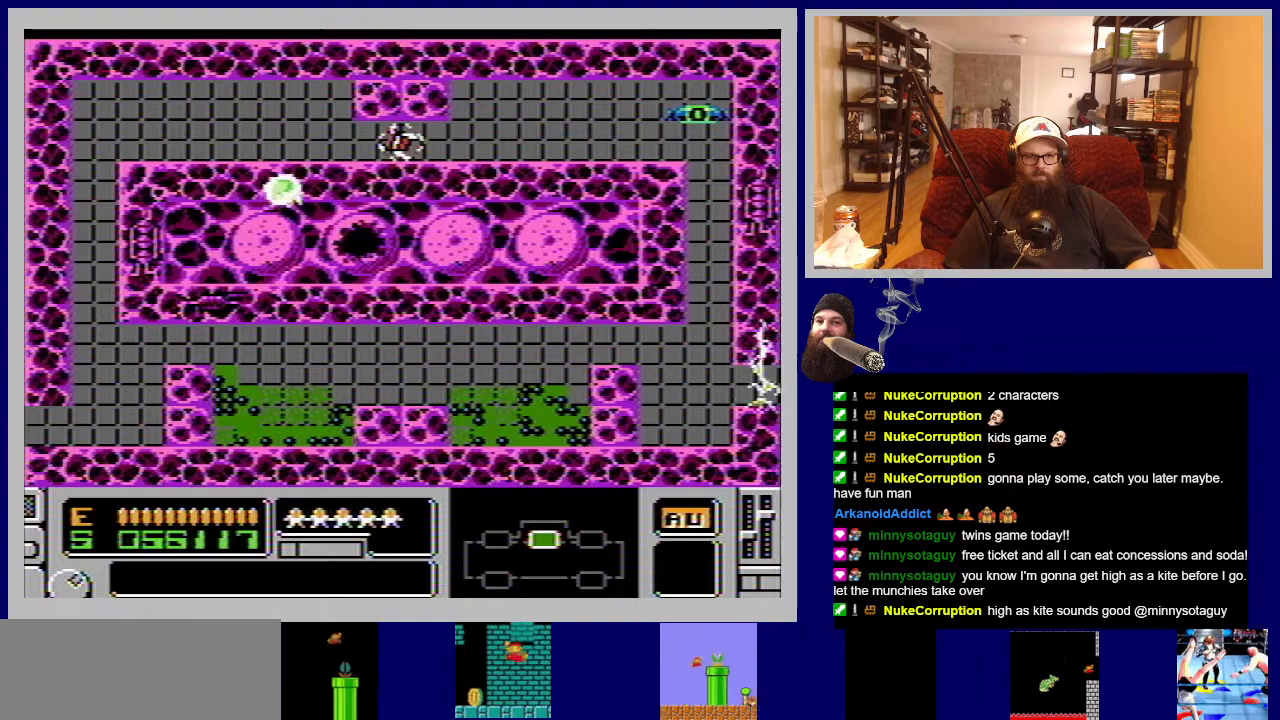
{"buttons": [], "events": [[117, "DPAD_LEFT", "up"], [167, "A", "down"], [300, "A", "up"]]}
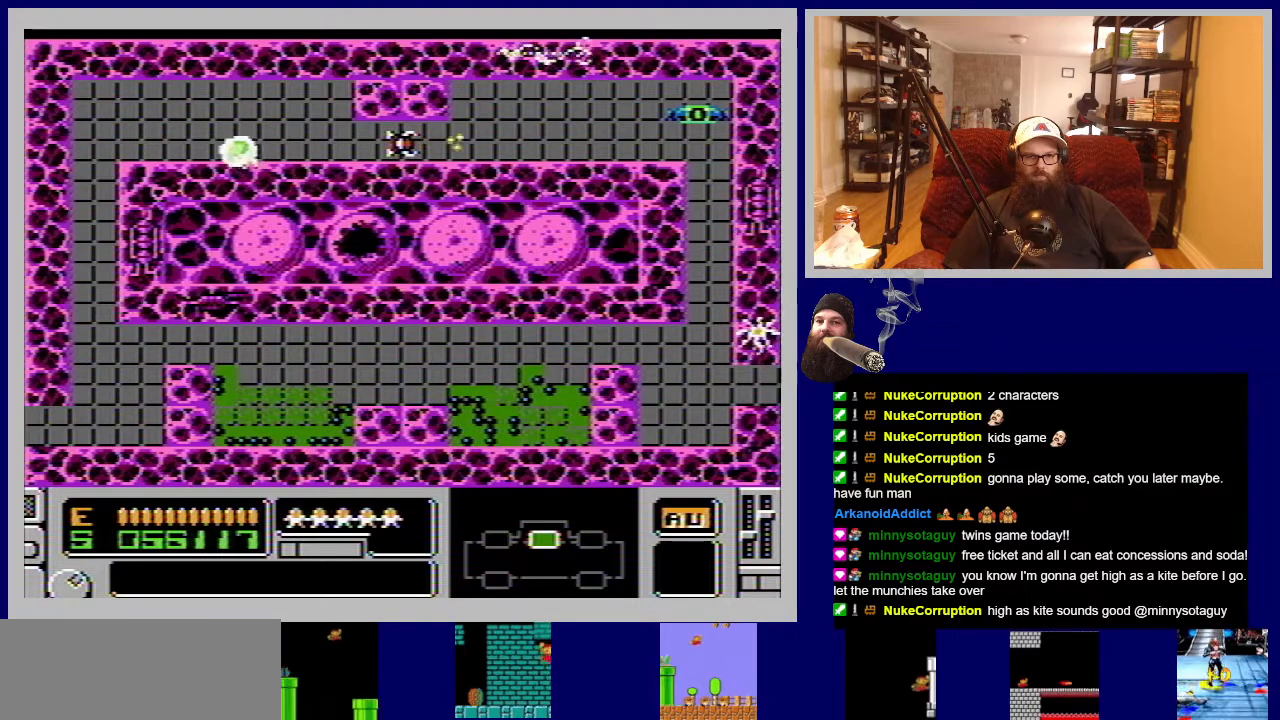
{"buttons": ["B"], "events": [[350, "B", "down"]]}
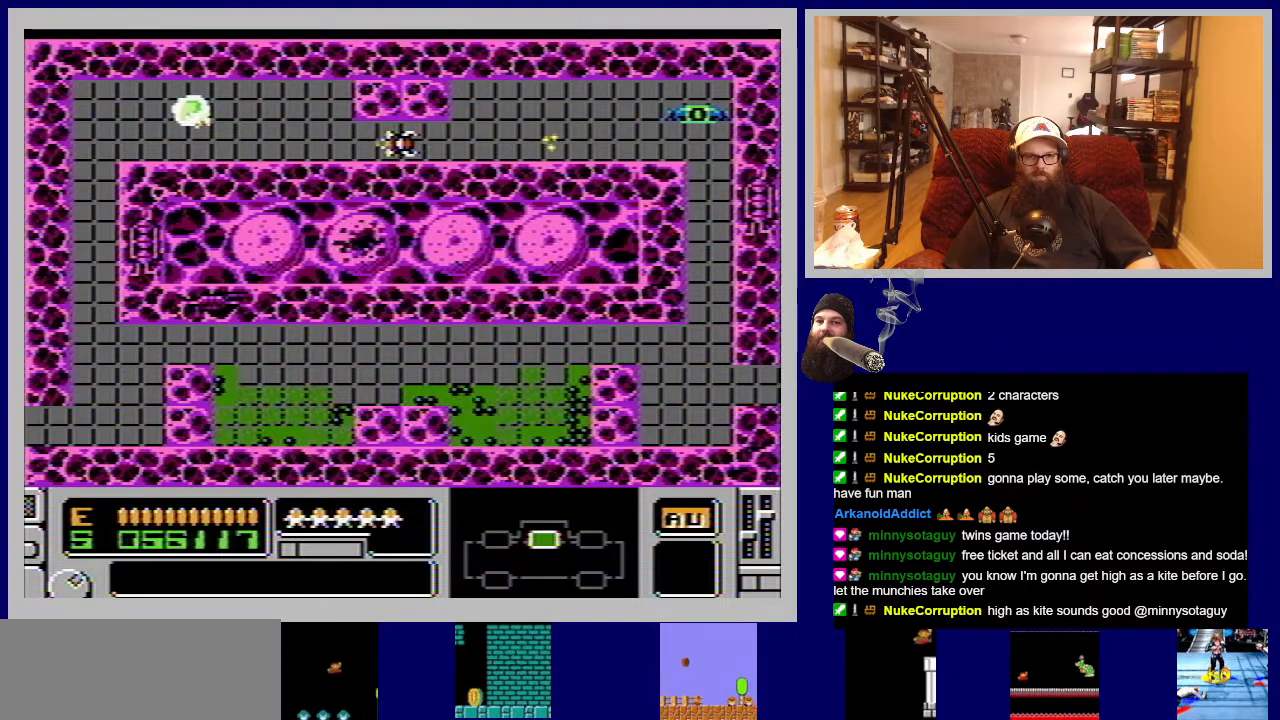
{"buttons": [], "events": [[433, "B", "up"]]}
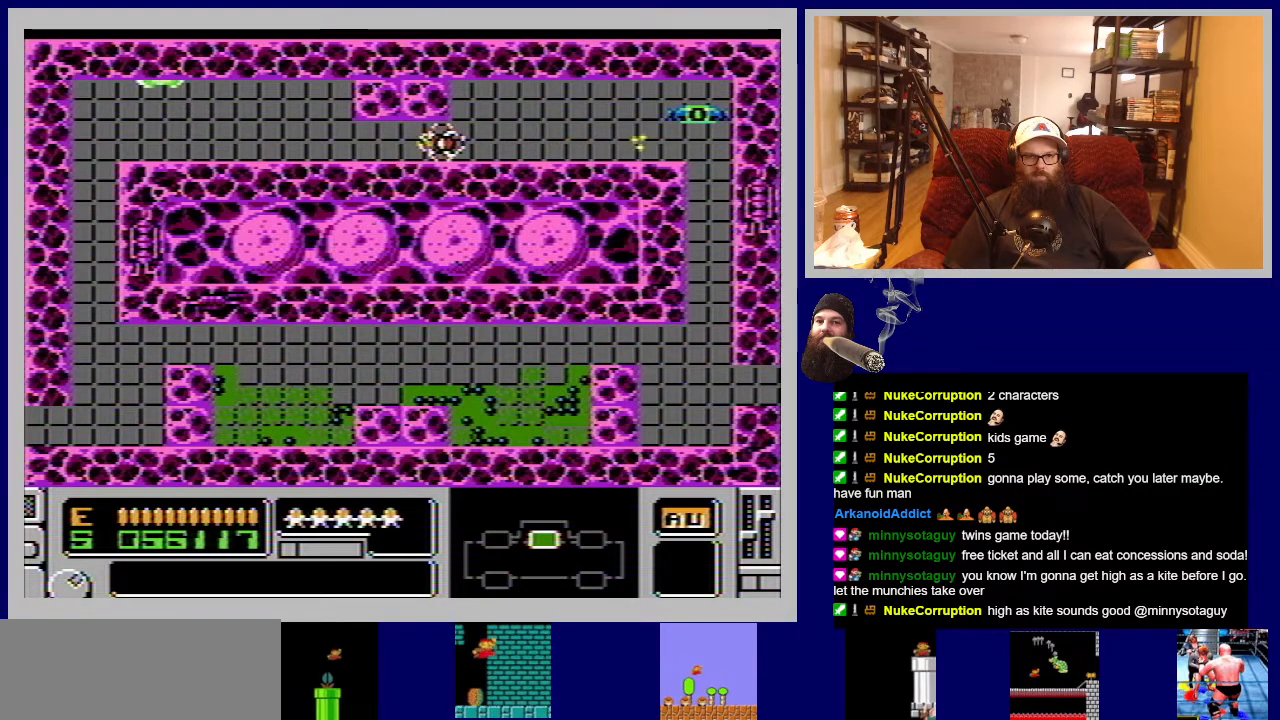
{"buttons": [], "events": [[83, "A", "down"], [217, "A", "up"], [317, "A", "down"], [433, "A", "up"]]}
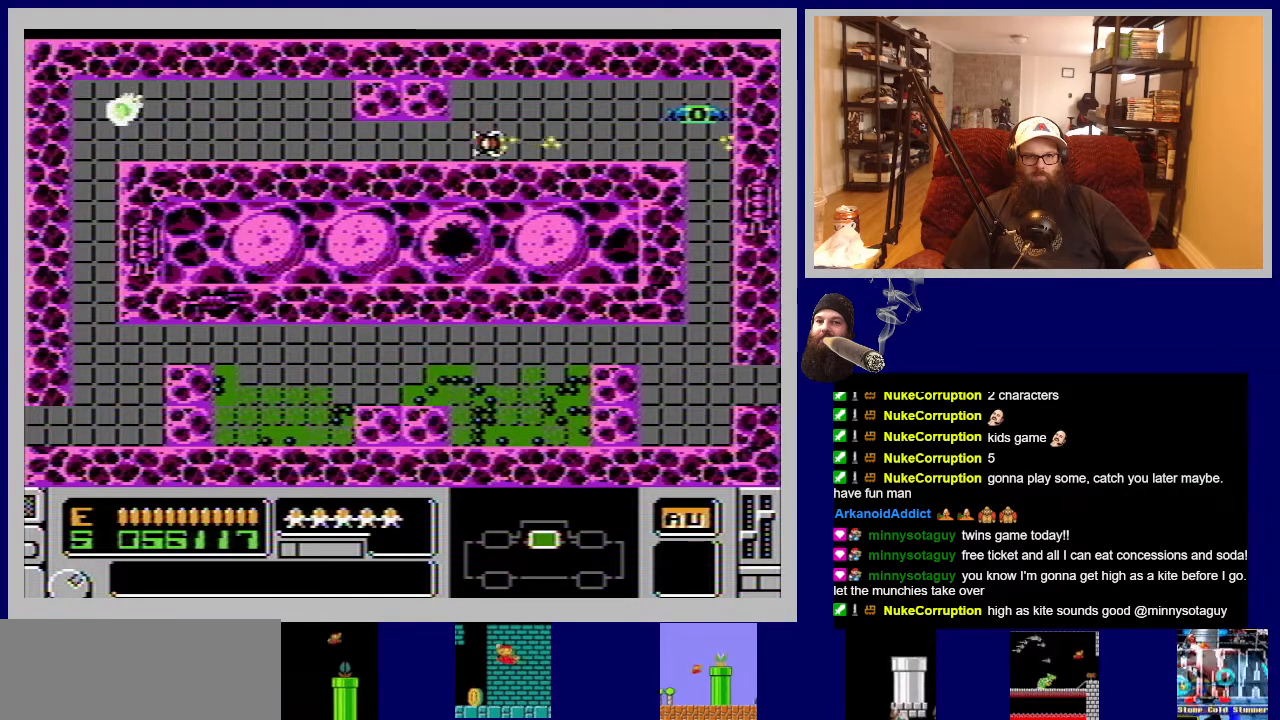
{"buttons": ["A"], "events": [[17, "A", "down"], [117, "A", "up"], [150, "DPAD_UP", "down"], [217, "A", "down"], [300, "DPAD_UP", "up"], [333, "A", "up"], [400, "A", "down"]]}
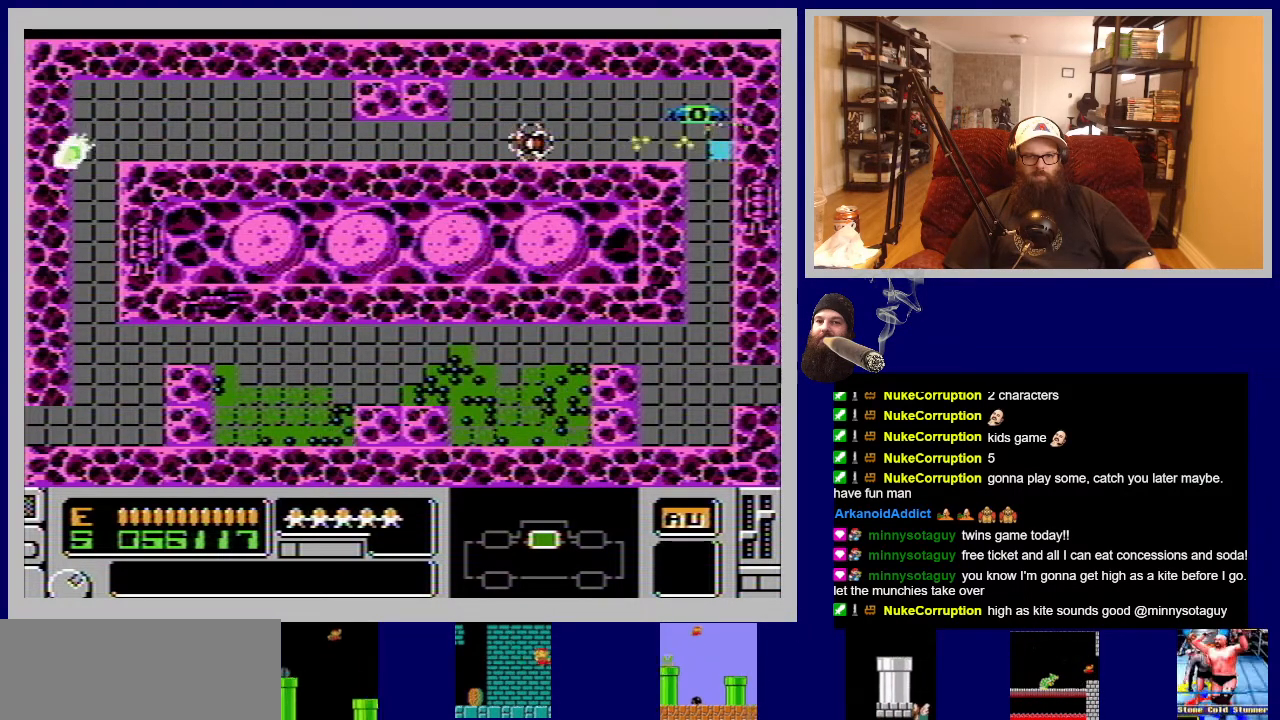
{"buttons": ["A"], "events": [[17, "A", "up"], [50, "DPAD_LEFT", "down"], [117, "A", "down"], [167, "DPAD_LEFT", "up"], [200, "A", "up"], [300, "A", "down"], [400, "A", "up"], [467, "A", "down"]]}
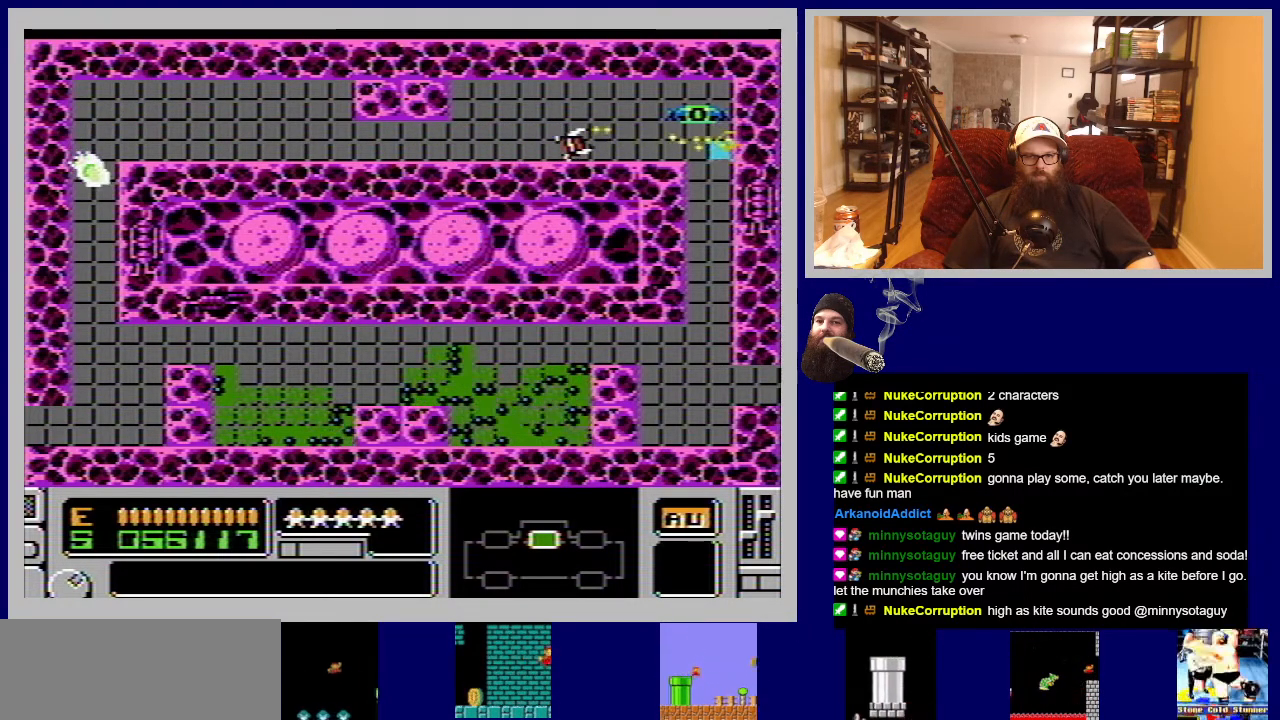
{"buttons": [], "events": [[100, "A", "up"], [183, "A", "down"], [250, "DPAD_LEFT", "down"], [283, "A", "up"], [367, "A", "down"], [417, "DPAD_LEFT", "up"], [467, "A", "up"]]}
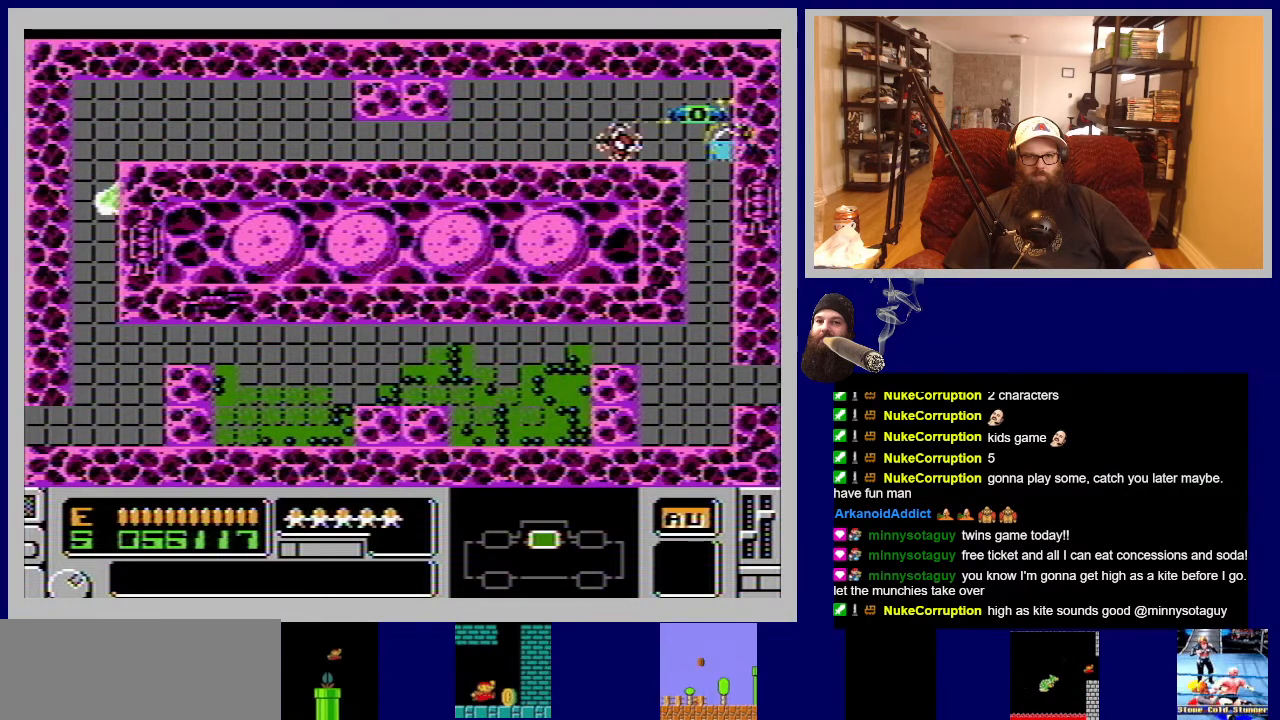
{"buttons": ["A"], "events": [[67, "A", "down"], [133, "DPAD_RIGHT", "down"], [183, "A", "up"], [217, "DPAD_RIGHT", "up"], [267, "A", "down"], [383, "A", "up"], [483, "A", "down"]]}
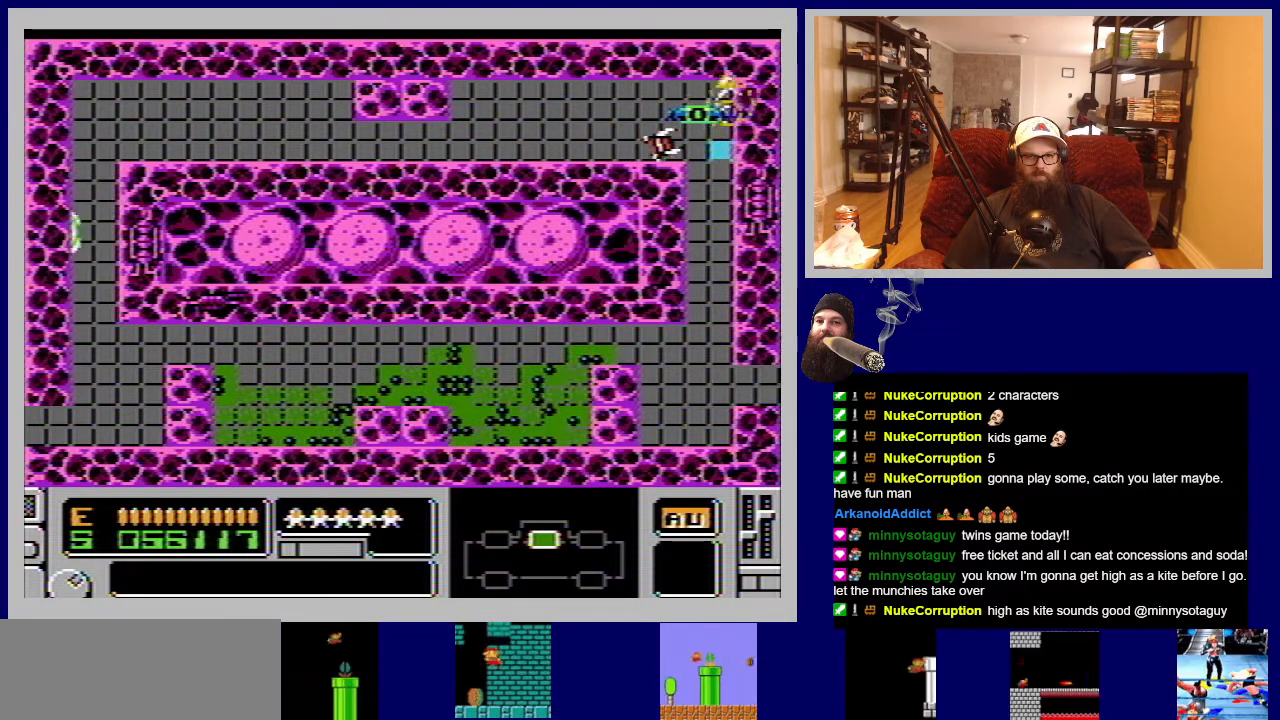
{"buttons": ["DPAD_RIGHT"], "events": [[83, "A", "up"], [183, "A", "down"], [200, "DPAD_RIGHT", "down"], [300, "A", "up"]]}
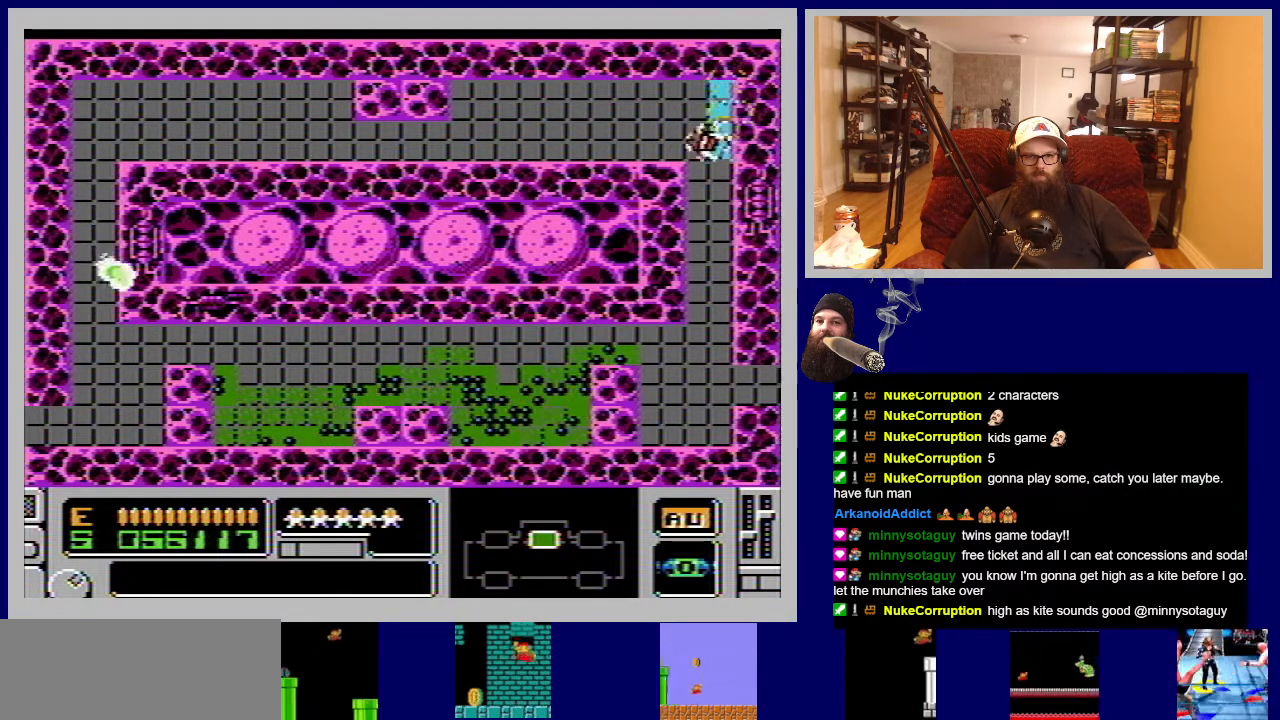
{"buttons": ["A"], "events": [[467, "A", "down"], [483, "DPAD_RIGHT", "up"]]}
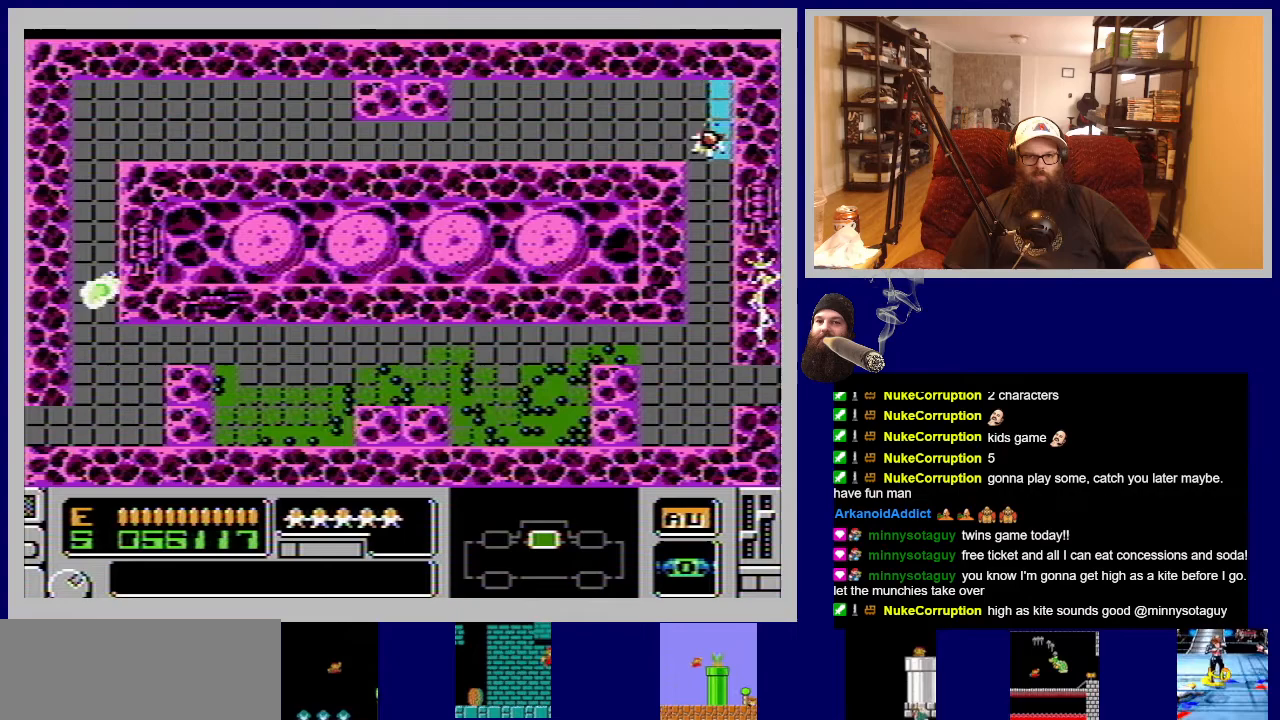
{"buttons": ["DPAD_LEFT"], "events": [[133, "A", "up"], [200, "DPAD_RIGHT", "down"], [300, "DPAD_RIGHT", "up"], [500, "DPAD_LEFT", "down"]]}
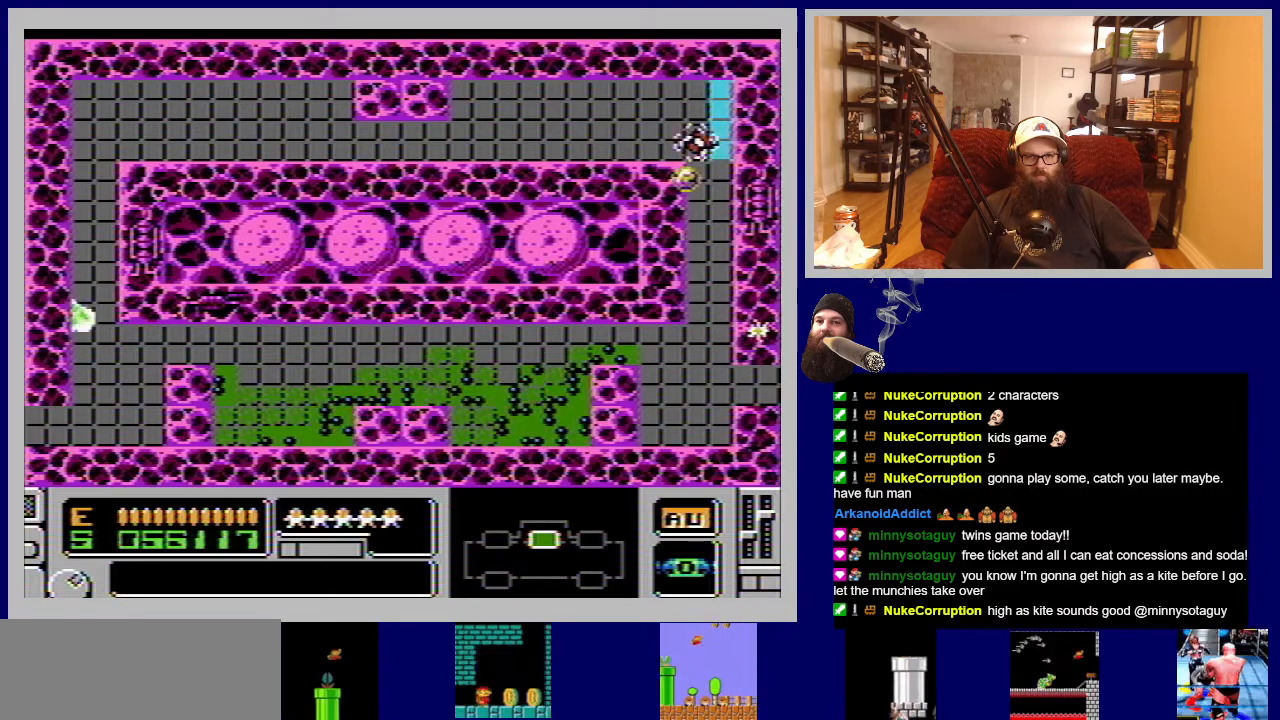
{"buttons": ["A"], "events": [[50, "A", "down"], [217, "DPAD_LEFT", "up"], [250, "A", "up"], [417, "A", "down"]]}
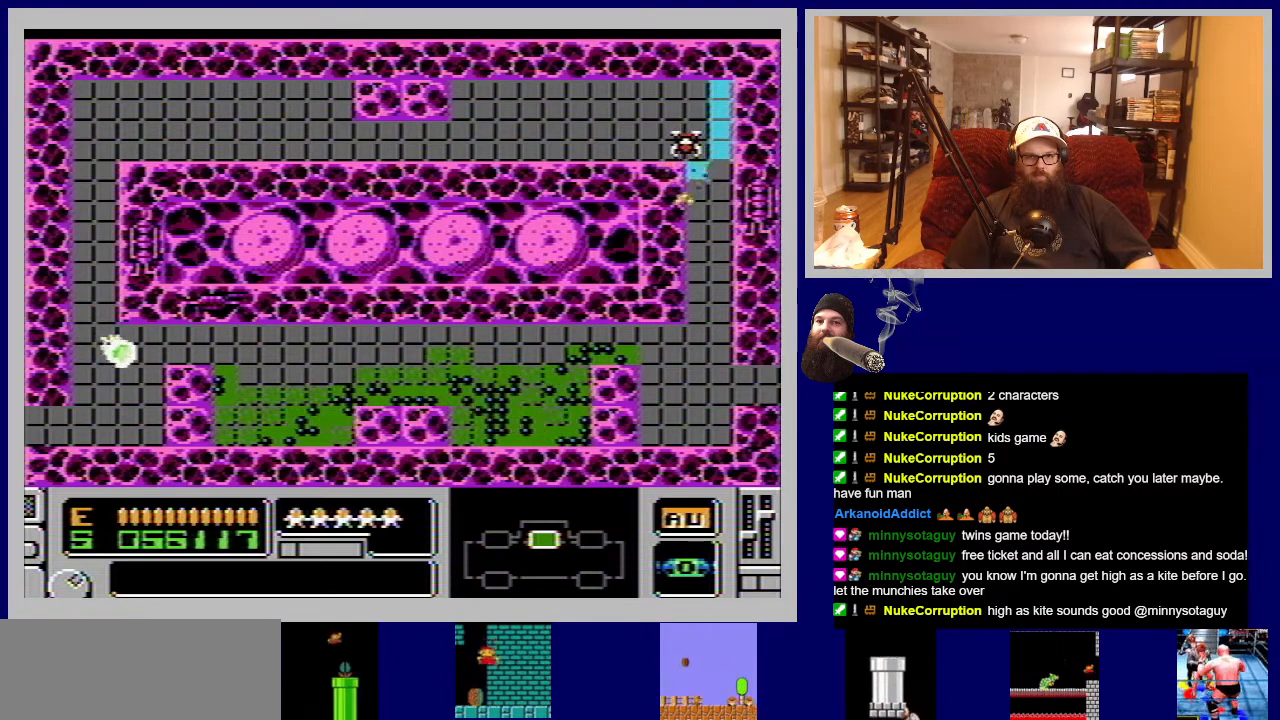
{"buttons": ["B", "DPAD_LEFT"], "events": [[67, "A", "up"], [417, "DPAD_LEFT", "down"], [467, "B", "down"]]}
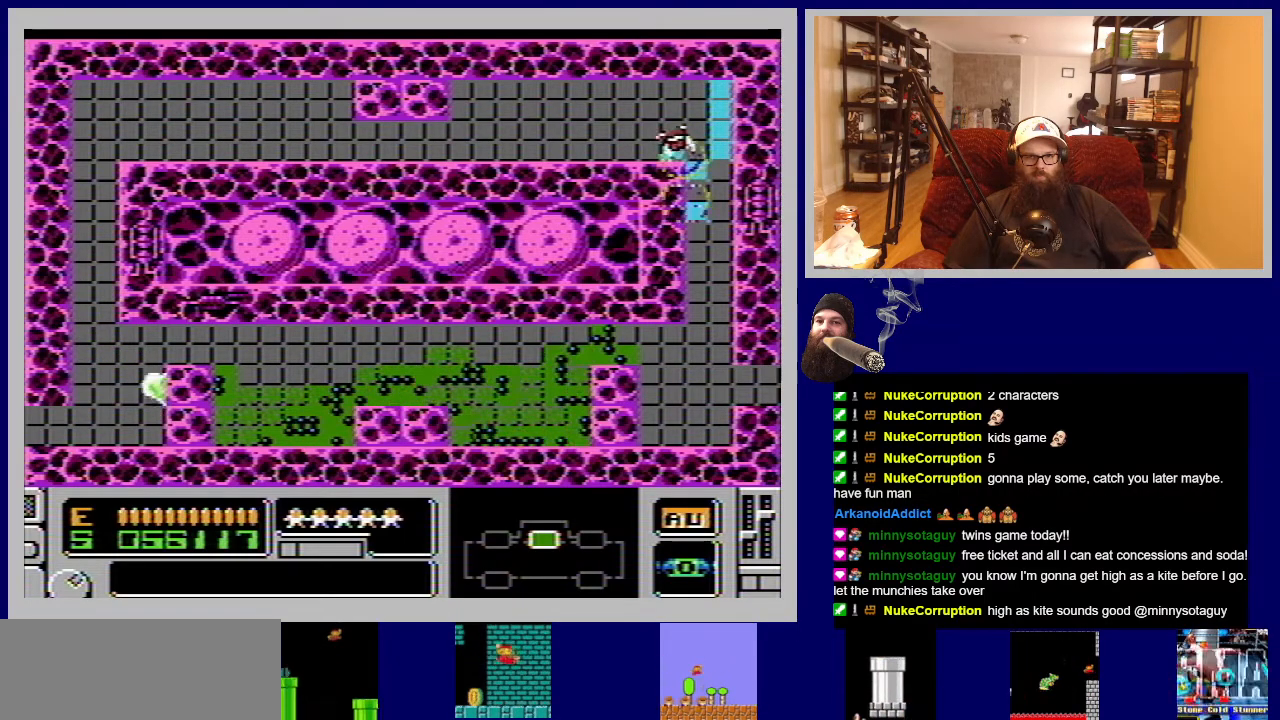
{"buttons": ["B"], "events": [[233, "DPAD_LEFT", "up"], [300, "B", "up"], [450, "B", "down"]]}
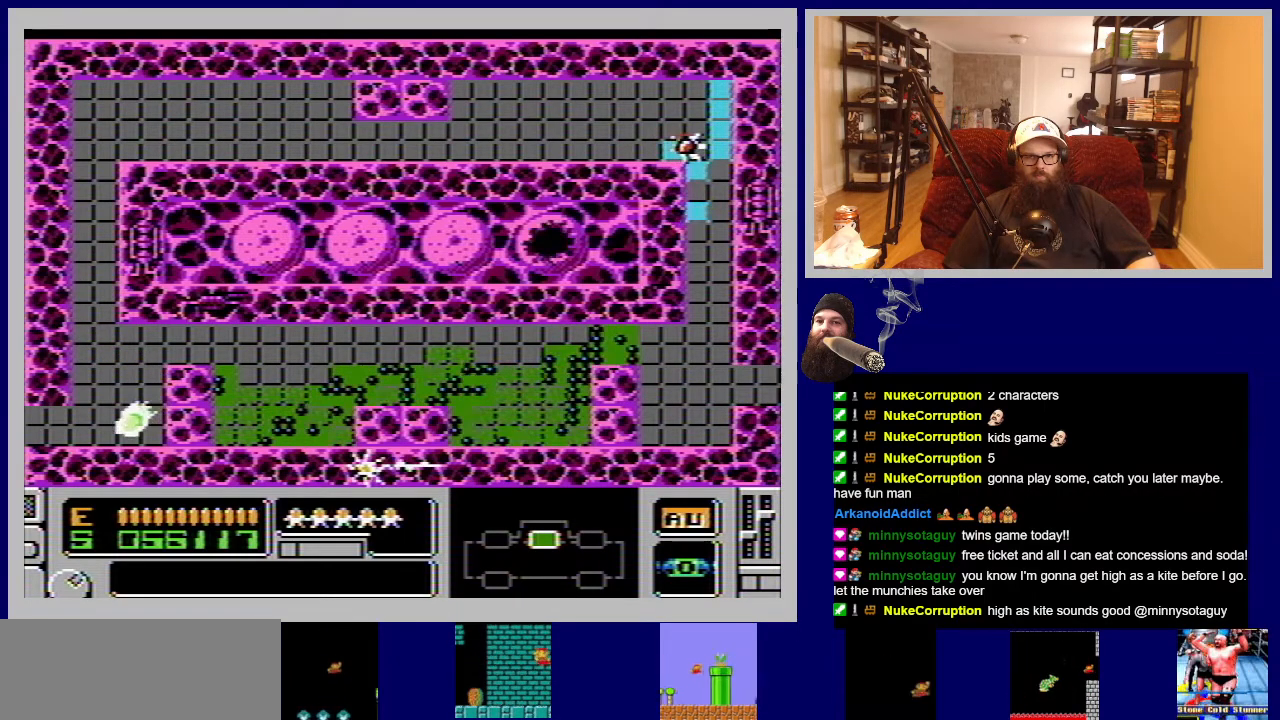
{"buttons": ["B"], "events": [[167, "DPAD_RIGHT", "down"], [417, "DPAD_RIGHT", "up"]]}
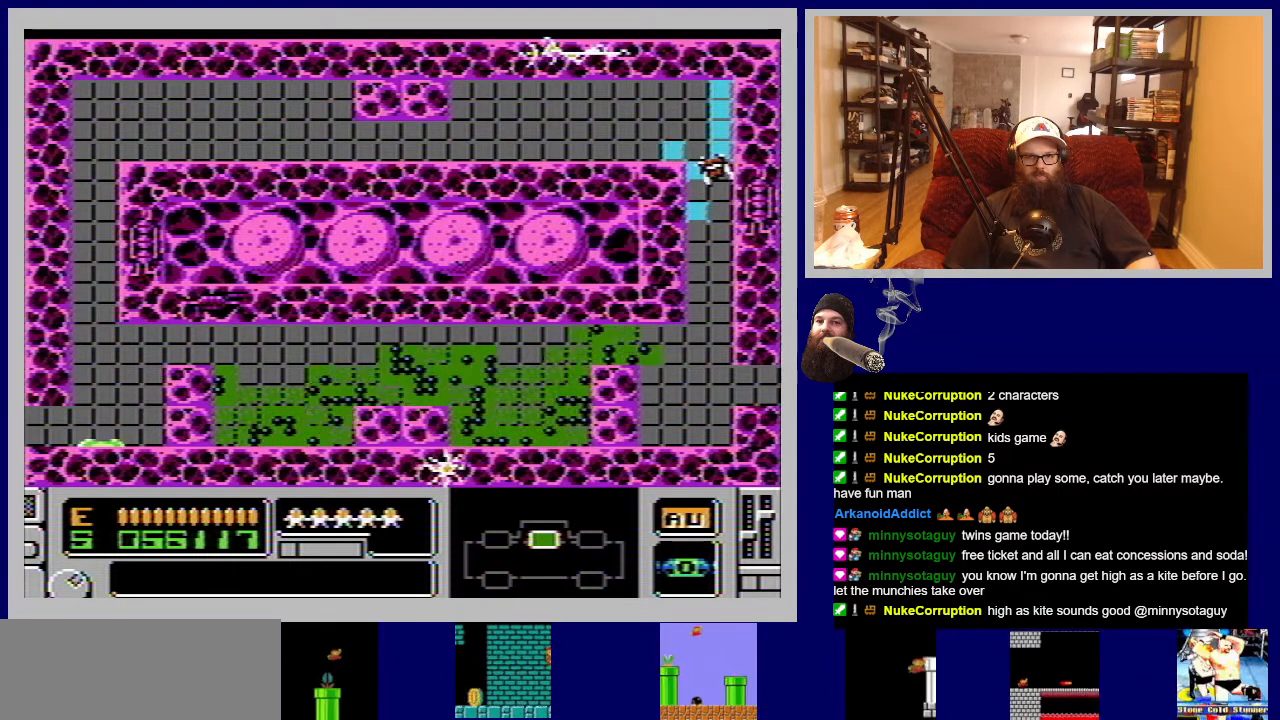
{"buttons": ["B", "DPAD_RIGHT"], "events": [[367, "DPAD_RIGHT", "down"]]}
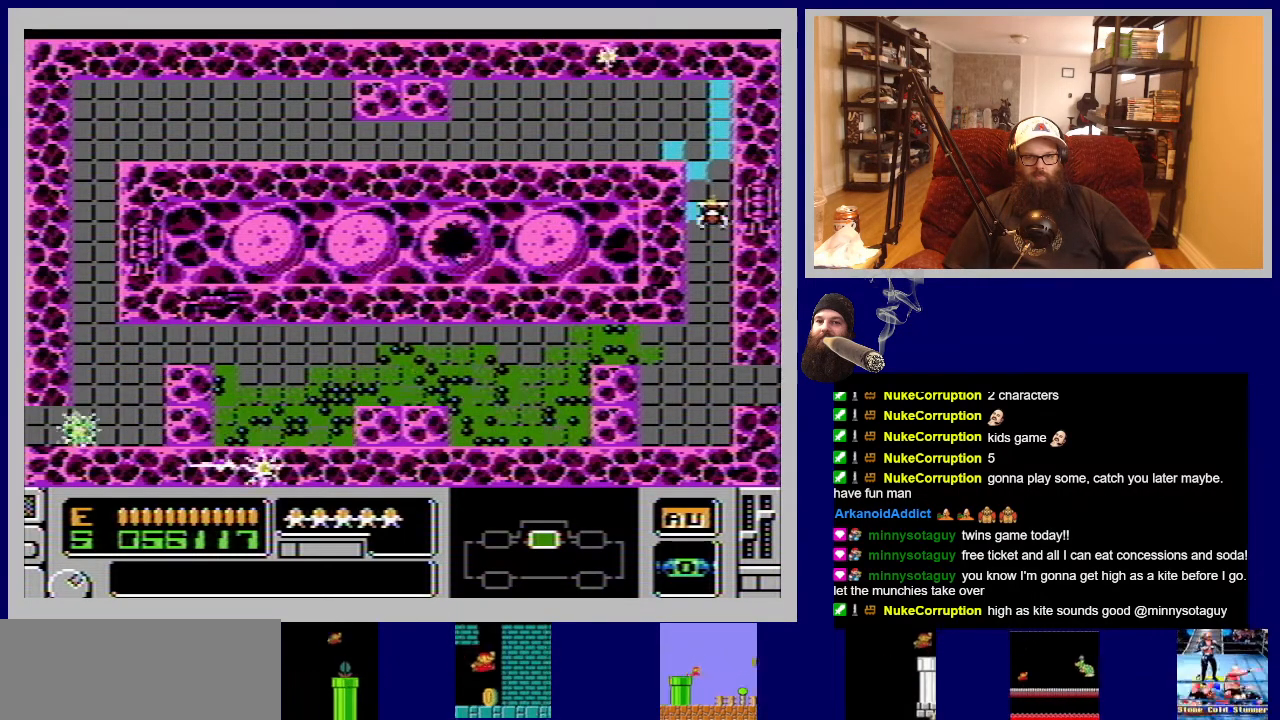
{"buttons": ["B"], "events": [[50, "DPAD_RIGHT", "up"]]}
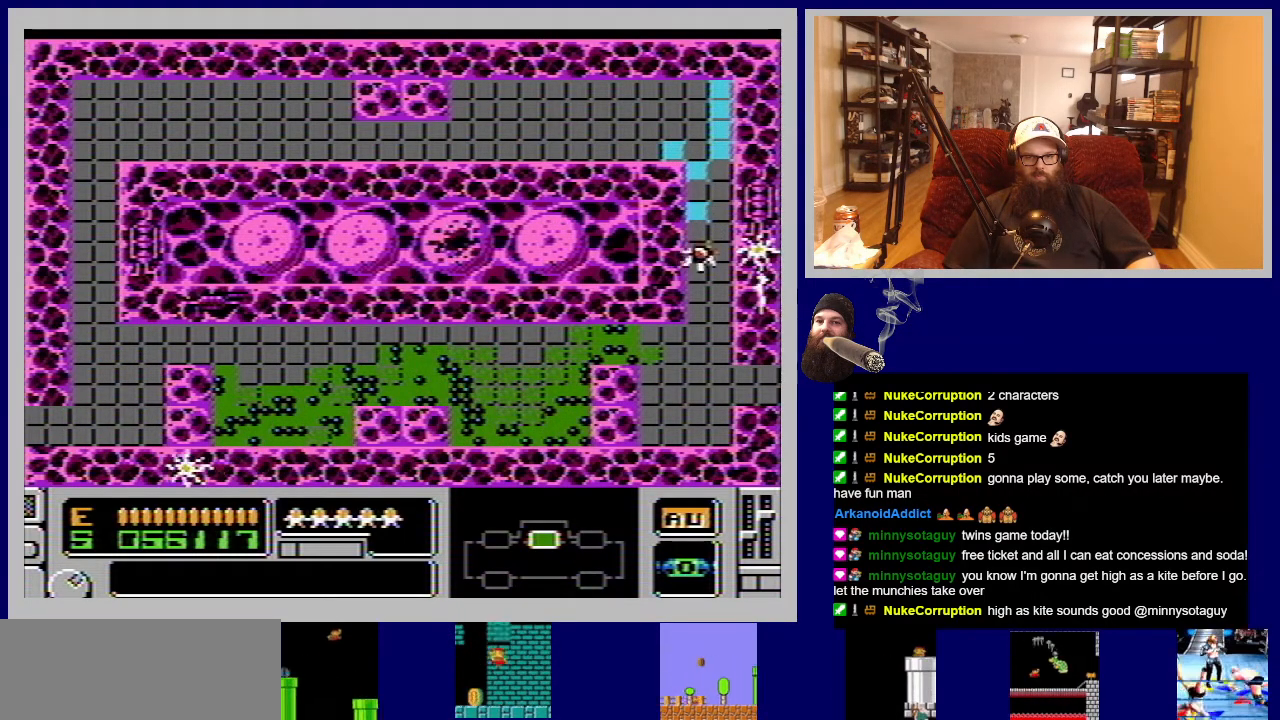
{"buttons": ["B"], "events": []}
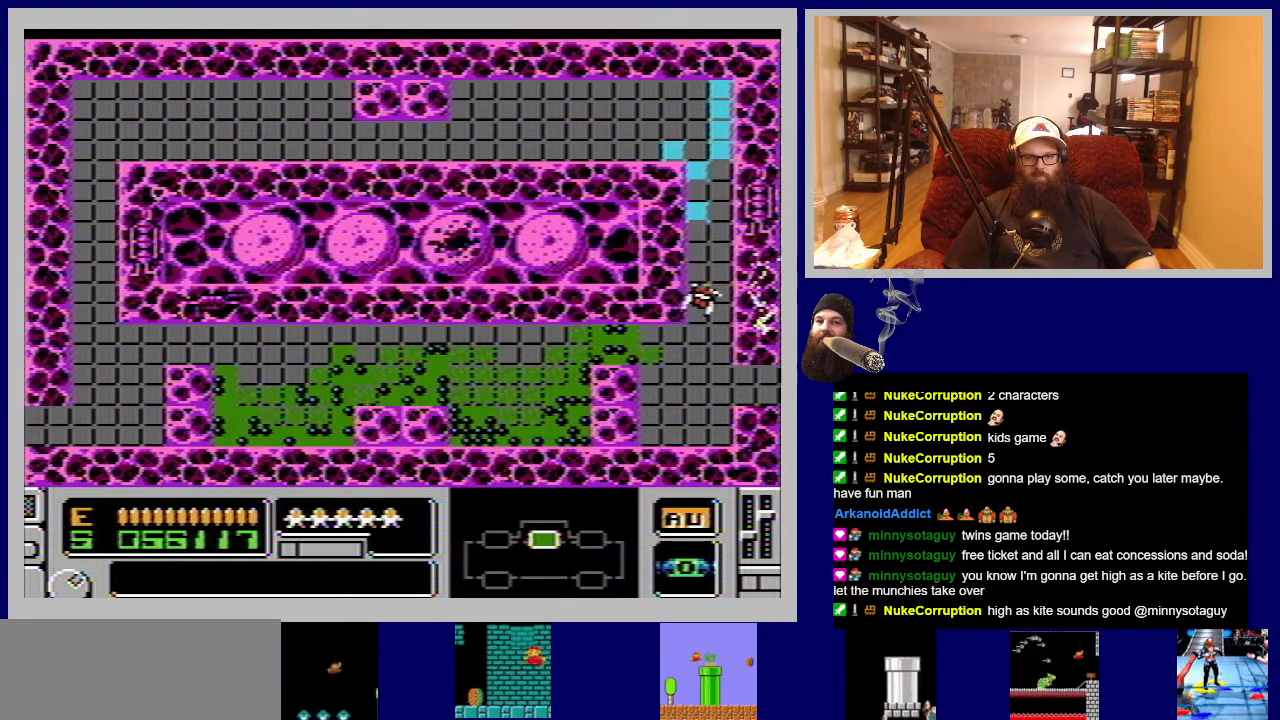
{"buttons": ["A", "DPAD_RIGHT"], "events": [[150, "DPAD_RIGHT", "down"], [333, "B", "up"], [450, "A", "down"]]}
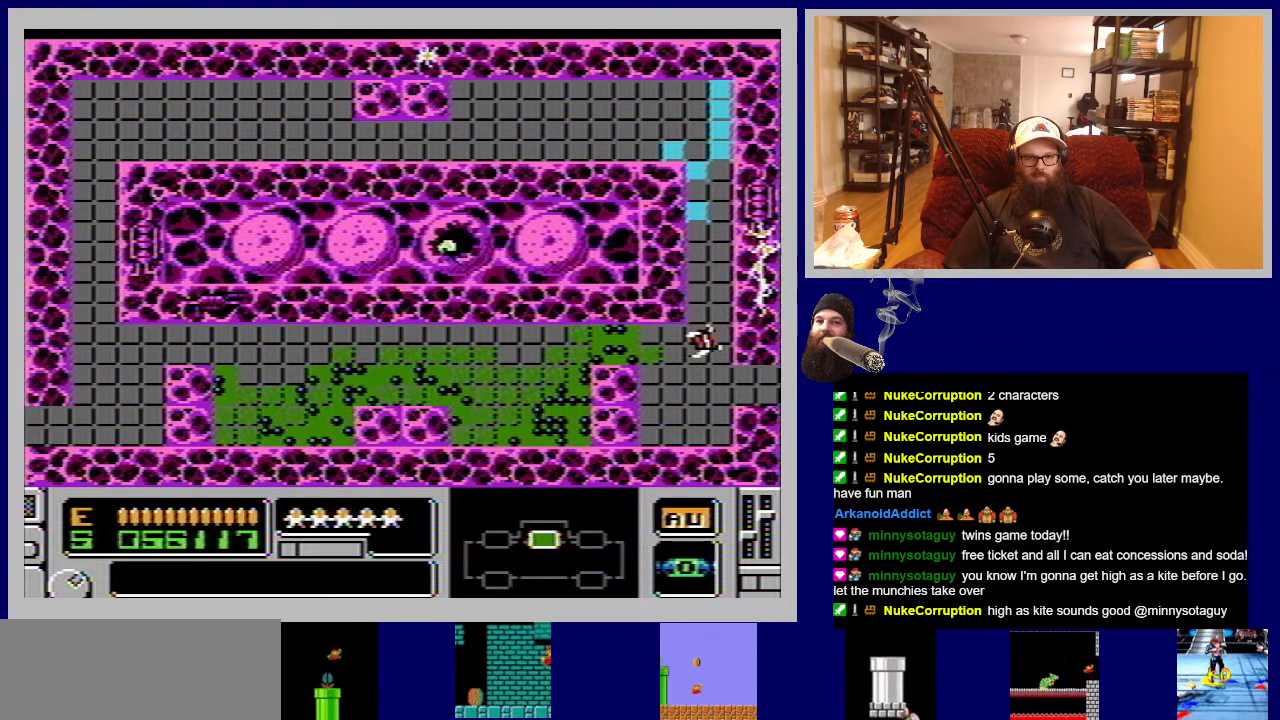
{"buttons": ["A", "DPAD_RIGHT"], "events": [[67, "DPAD_RIGHT", "up"], [100, "A", "up"], [183, "A", "down"], [283, "DPAD_RIGHT", "down"], [300, "A", "up"], [367, "A", "down"]]}
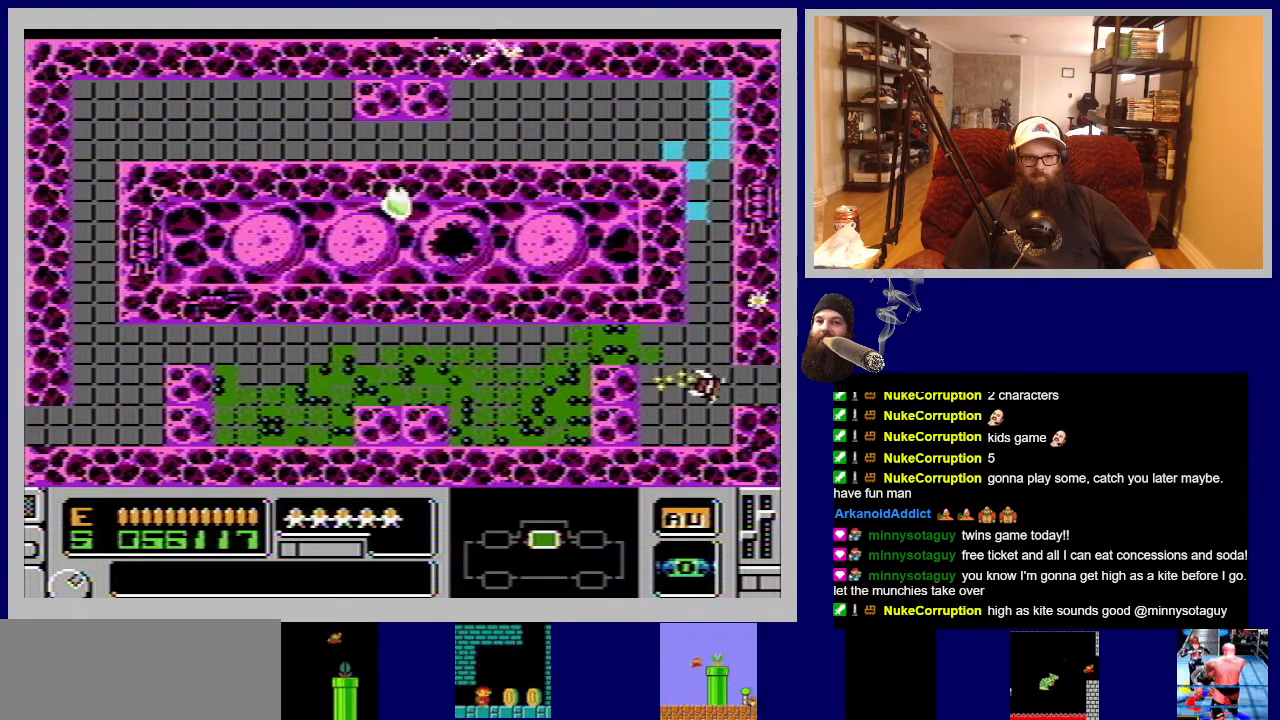
{"buttons": ["B"], "events": [[17, "A", "up"], [50, "DPAD_RIGHT", "up"], [317, "B", "down"], [350, "DPAD_RIGHT", "down"], [467, "DPAD_RIGHT", "up"]]}
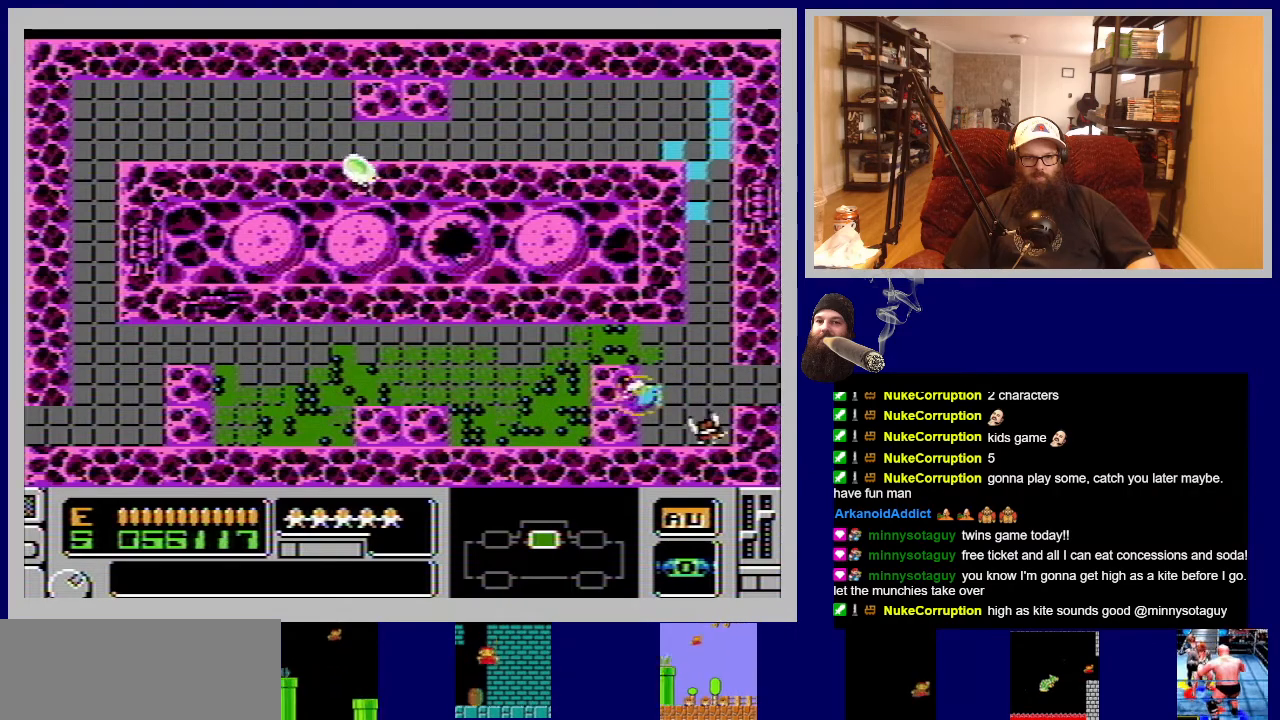
{"buttons": ["A"], "events": [[17, "B", "up"], [150, "A", "down"], [317, "A", "up"], [383, "A", "down"]]}
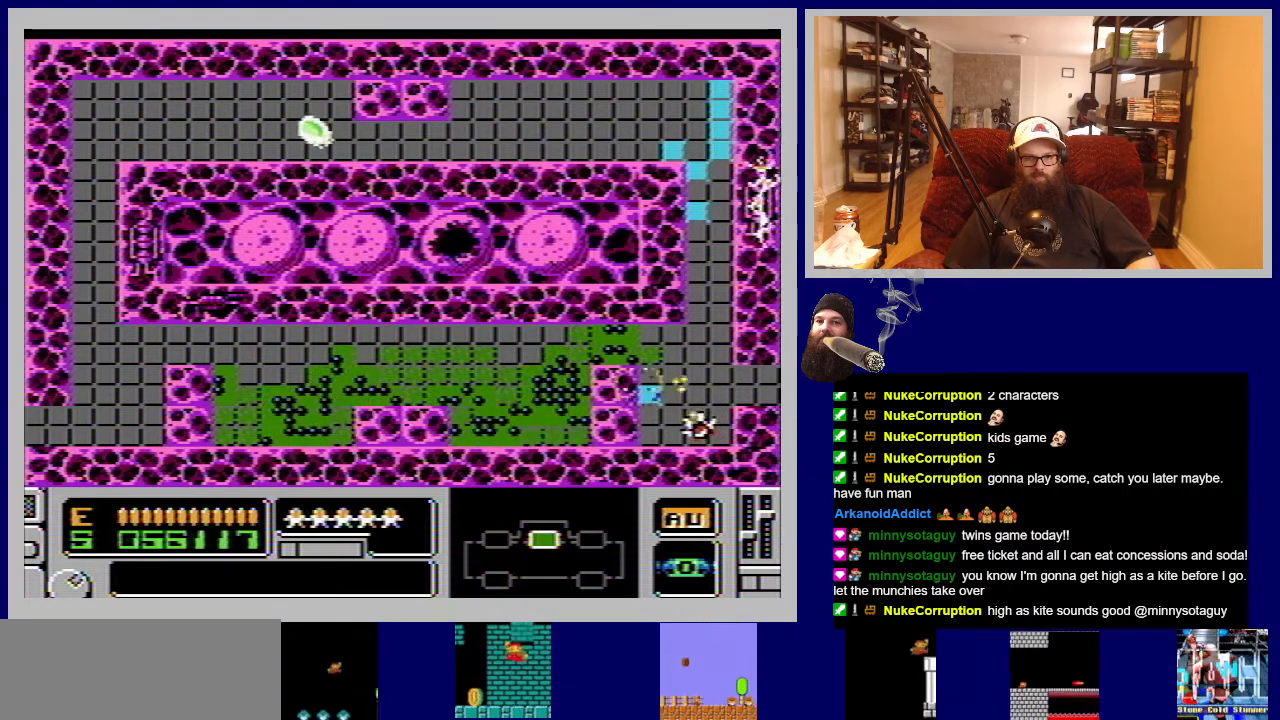
{"buttons": ["A"], "events": [[17, "A", "up"], [100, "A", "down"], [217, "A", "up"], [300, "A", "down"], [400, "A", "up"], [500, "A", "down"]]}
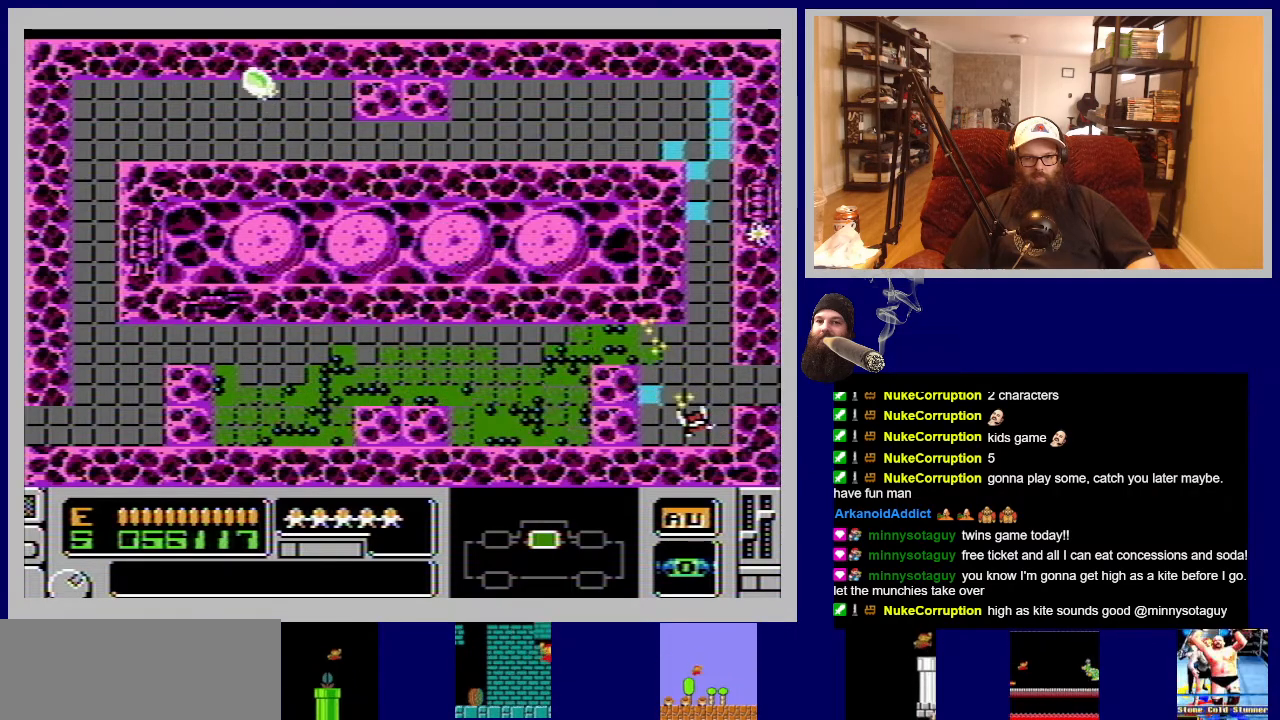
{"buttons": [], "events": [[50, "DPAD_LEFT", "down"], [100, "A", "up"], [100, "DPAD_LEFT", "up"], [167, "A", "down"], [283, "A", "up"], [367, "A", "down"], [483, "A", "up"]]}
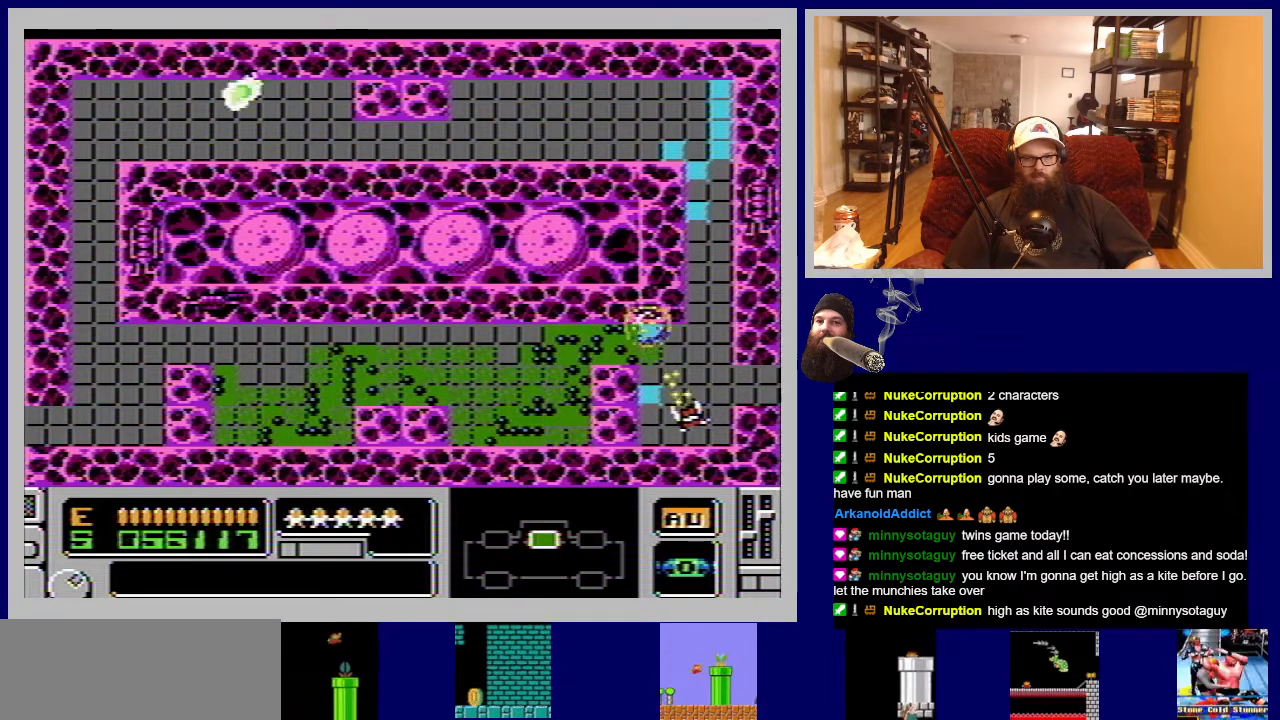
{"buttons": [], "events": [[67, "A", "down"], [100, "DPAD_LEFT", "down"], [183, "A", "up"], [250, "DPAD_LEFT", "up"], [283, "A", "down"], [383, "A", "up"]]}
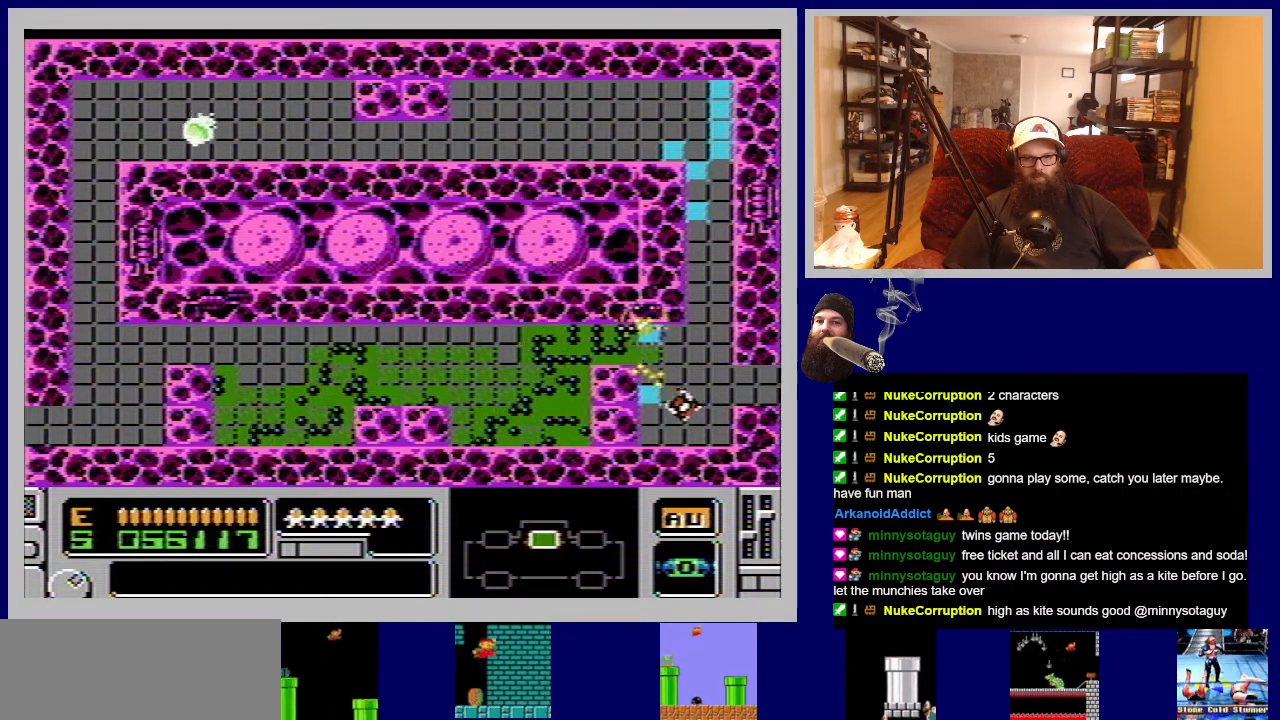
{"buttons": ["B"], "events": [[83, "B", "down"]]}
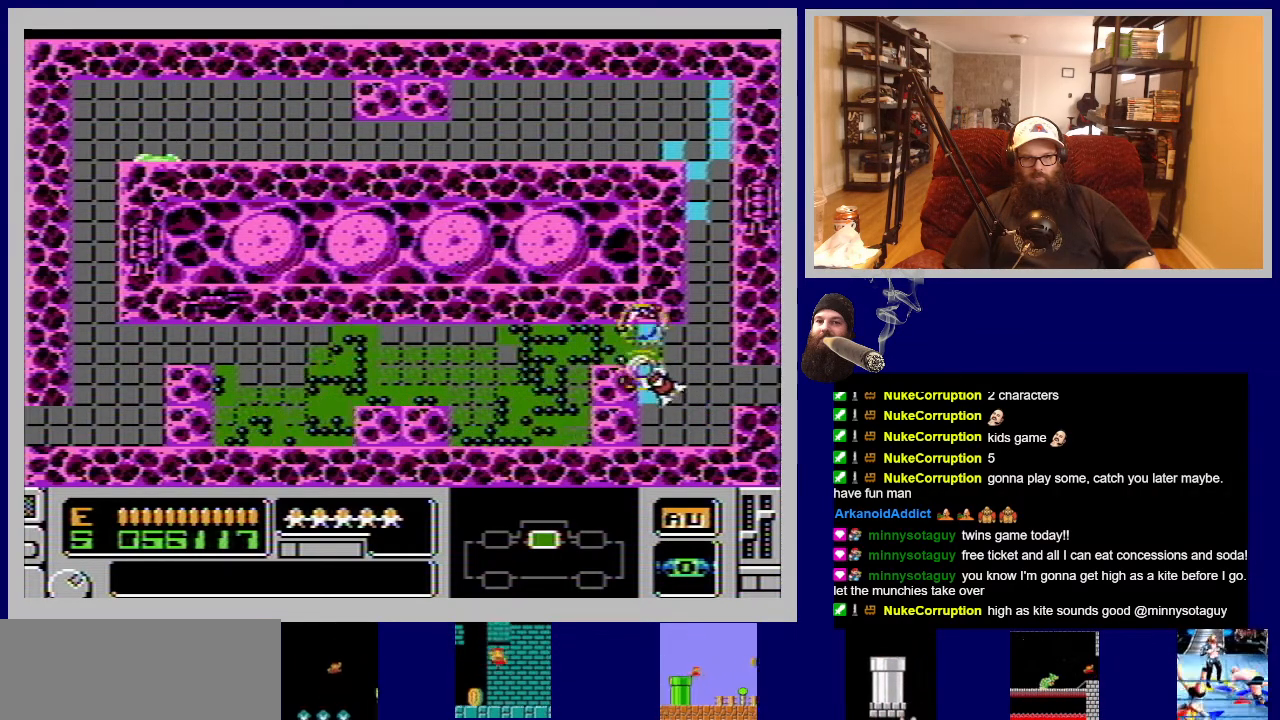
{"buttons": ["DPAD_LEFT"], "events": [[183, "B", "up"], [250, "DPAD_LEFT", "down"], [333, "A", "down"], [467, "A", "up"]]}
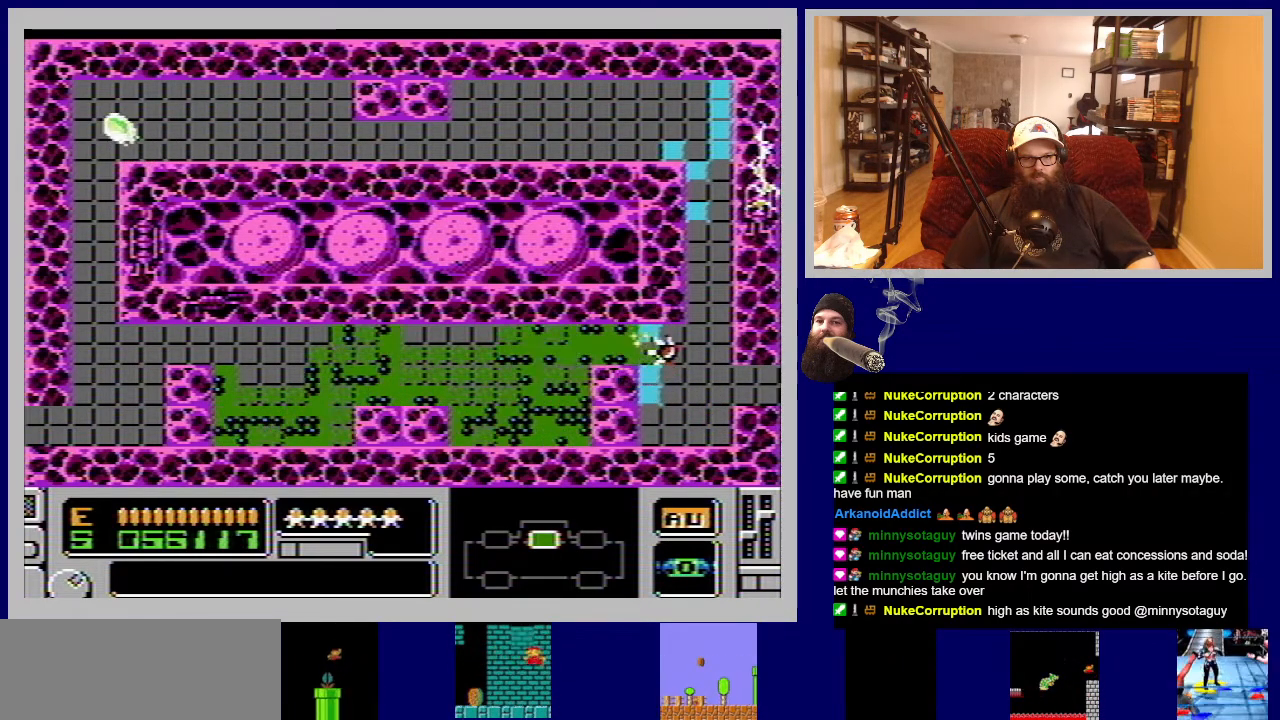
{"buttons": ["A"], "events": [[83, "DPAD_LEFT", "up"], [283, "A", "down"], [350, "A", "up"], [467, "A", "down"]]}